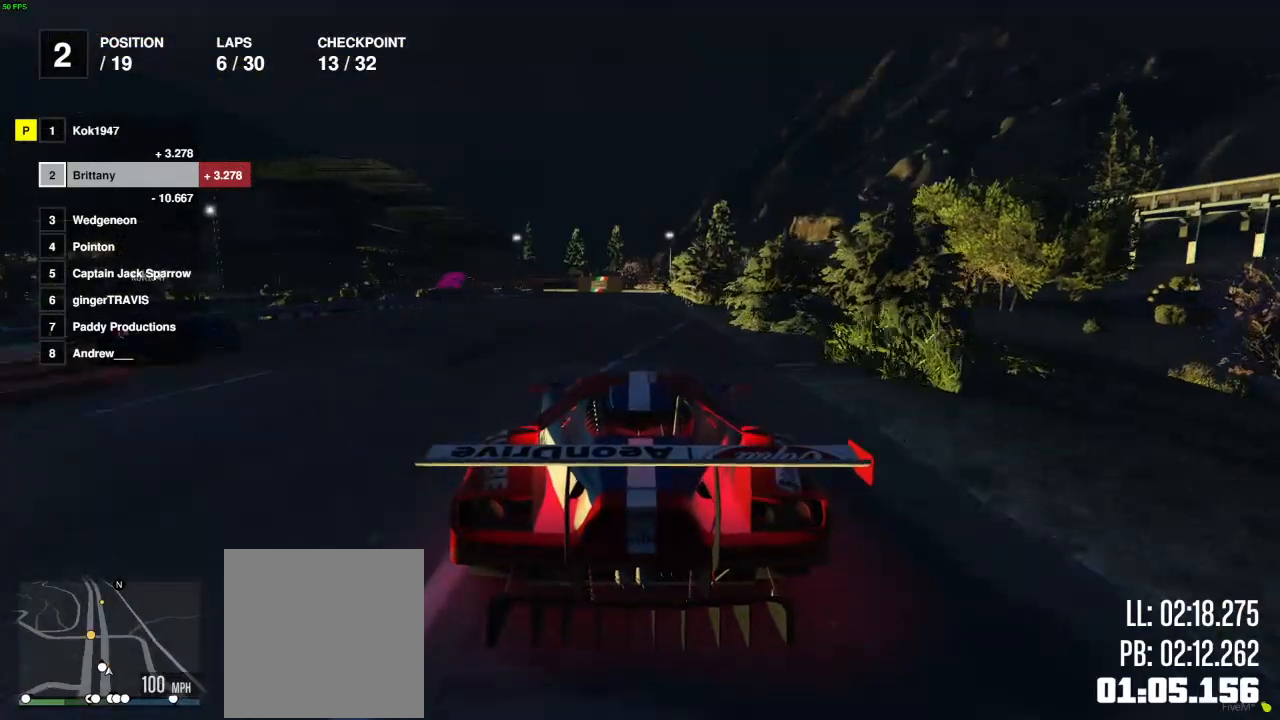
Gameplay with a controller (Xbox layout); each line is a JSON object with the inputs held at the frame after it. "events" lists button and stick changes between this image and that frame as [ms after this image, input, new state], when the widget could be followed in between.
{"buttons": ["R2"], "left_stick": "center", "right_stick": "center", "events": [[250, "left_stick", "right"], [350, "left_stick", "center"]]}
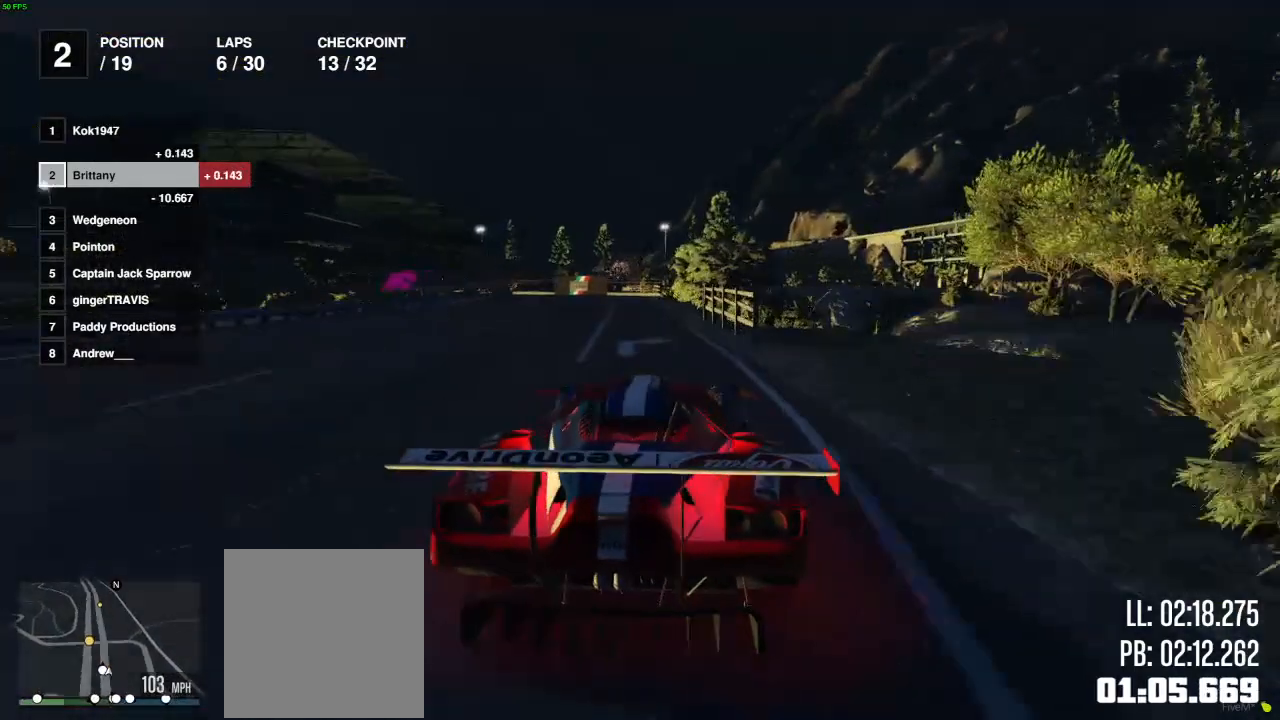
{"buttons": ["R2"], "left_stick": "center", "right_stick": "center", "events": [[67, "left_stick", "left"], [183, "left_stick", "center"]]}
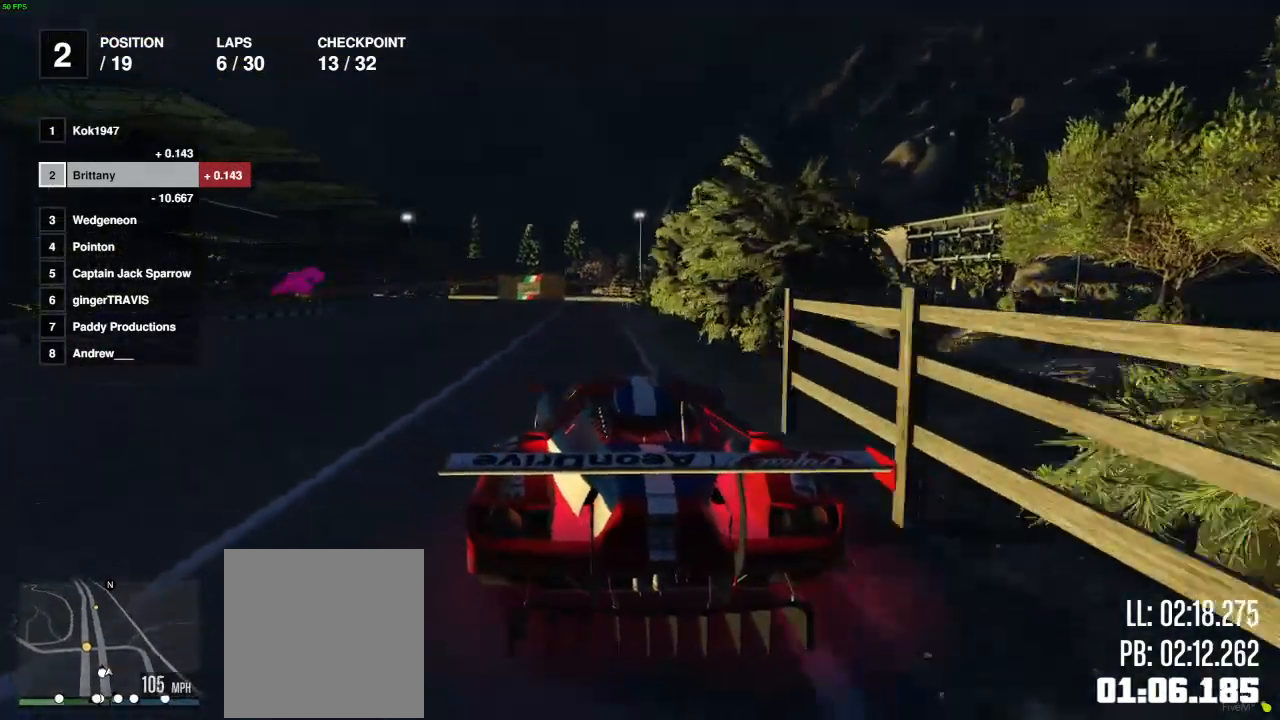
{"buttons": ["R2"], "left_stick": "left", "right_stick": "center", "events": [[50, "left_stick", "left"], [117, "left_stick", "center"], [233, "left_stick", "left"], [317, "left_stick", "center"], [500, "left_stick", "left"]]}
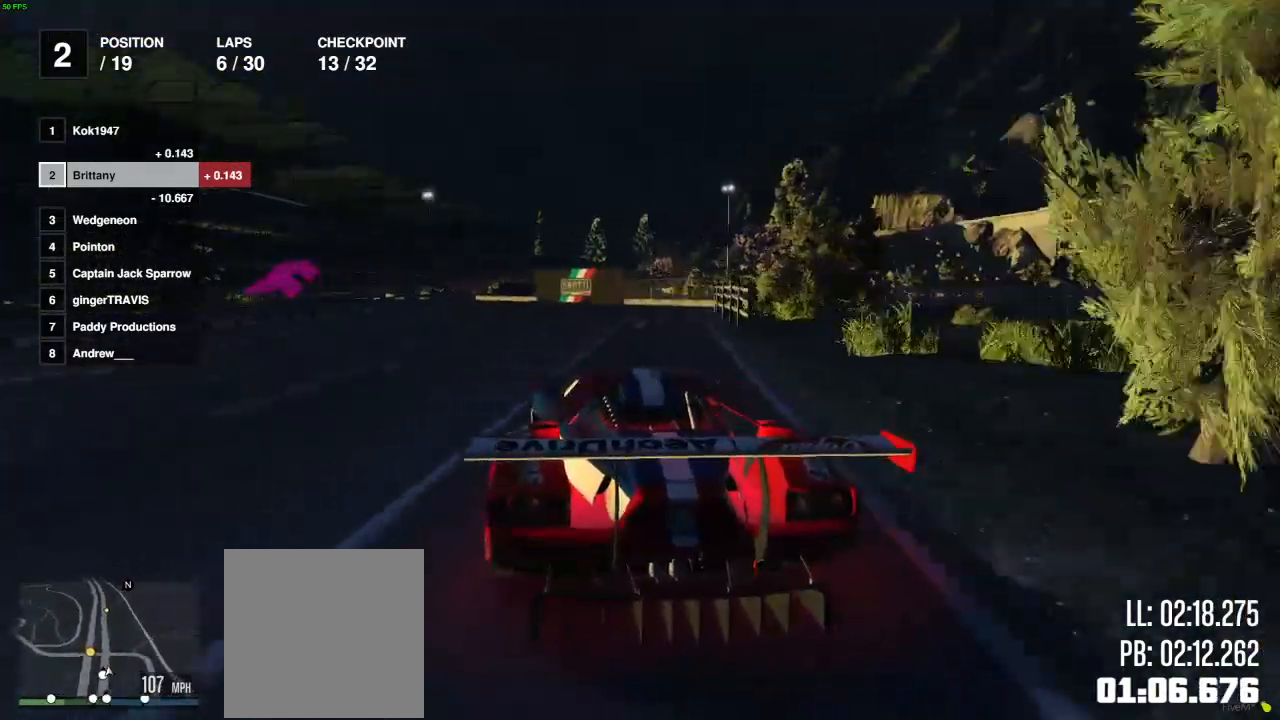
{"buttons": ["R2"], "left_stick": "center", "right_stick": "center", "events": [[100, "left_stick", "center"], [200, "left_stick", "left"], [450, "left_stick", "center"]]}
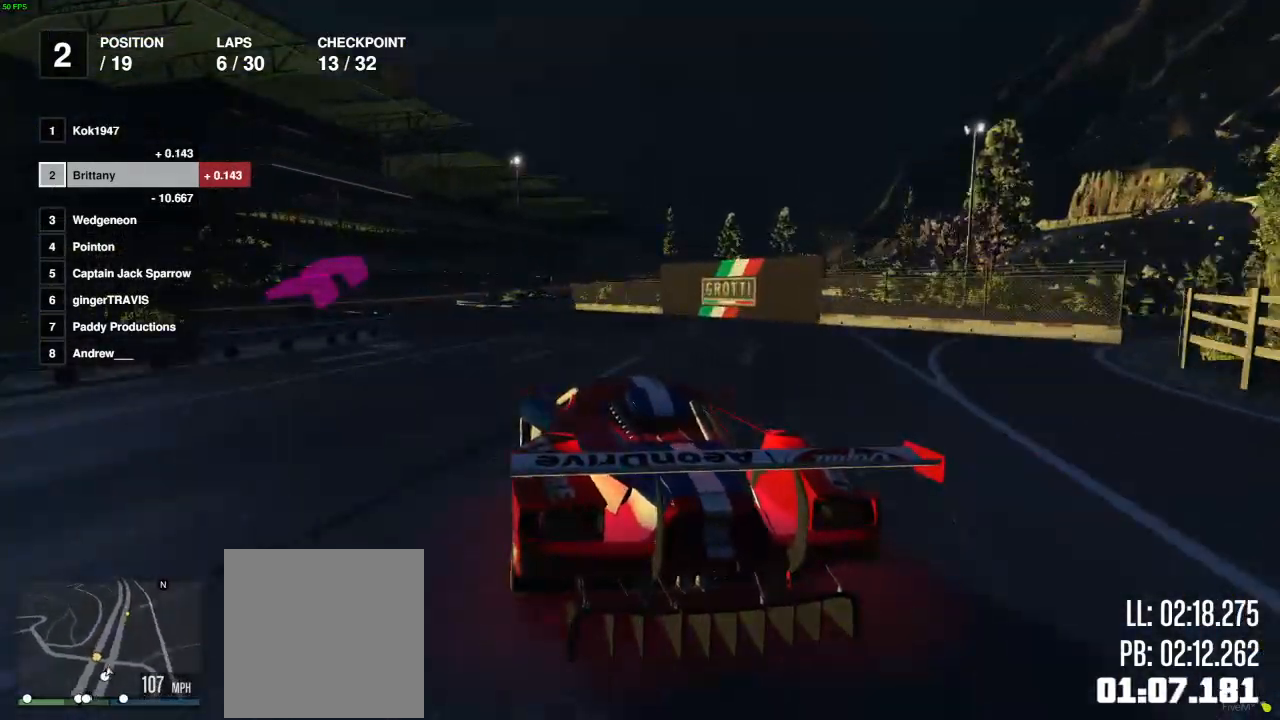
{"buttons": ["R2"], "left_stick": "right", "right_stick": "center", "events": [[33, "left_stick", "left"], [283, "left_stick", "center"], [500, "left_stick", "right"]]}
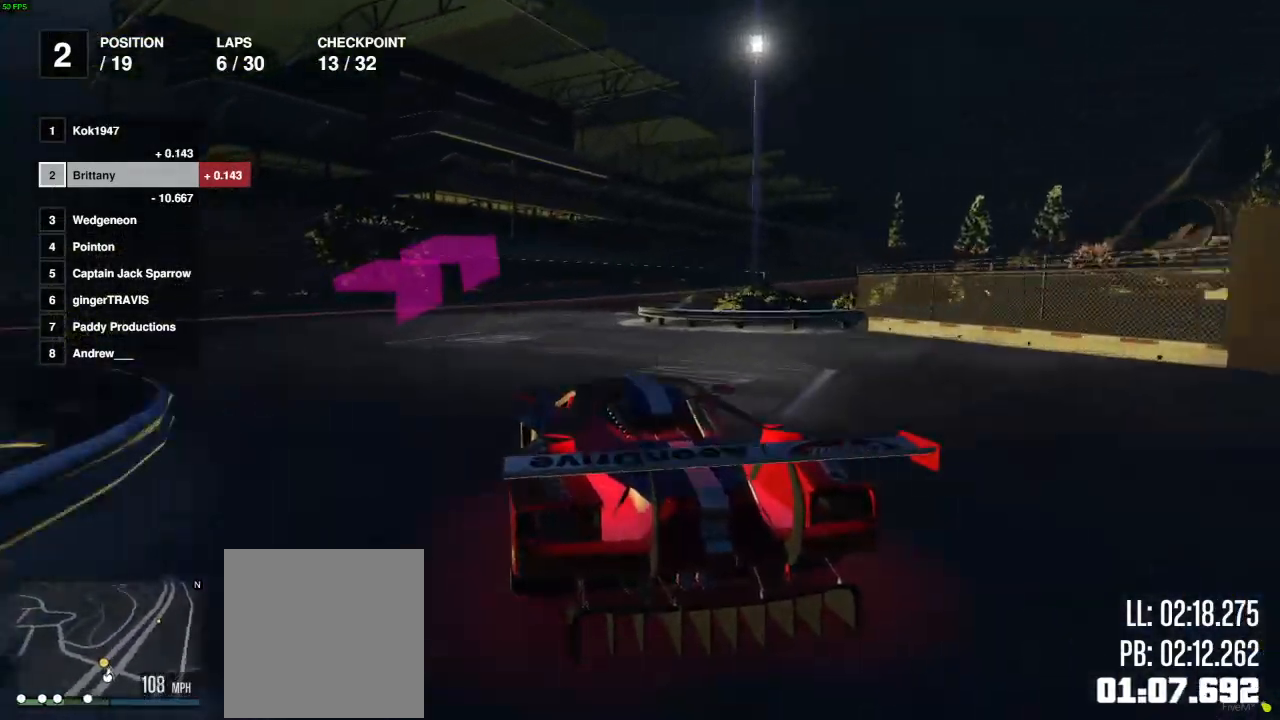
{"buttons": ["R2"], "left_stick": "right", "right_stick": "center", "events": [[183, "left_stick", "center"], [250, "left_stick", "right"], [400, "left_stick", "center"], [500, "left_stick", "right"]]}
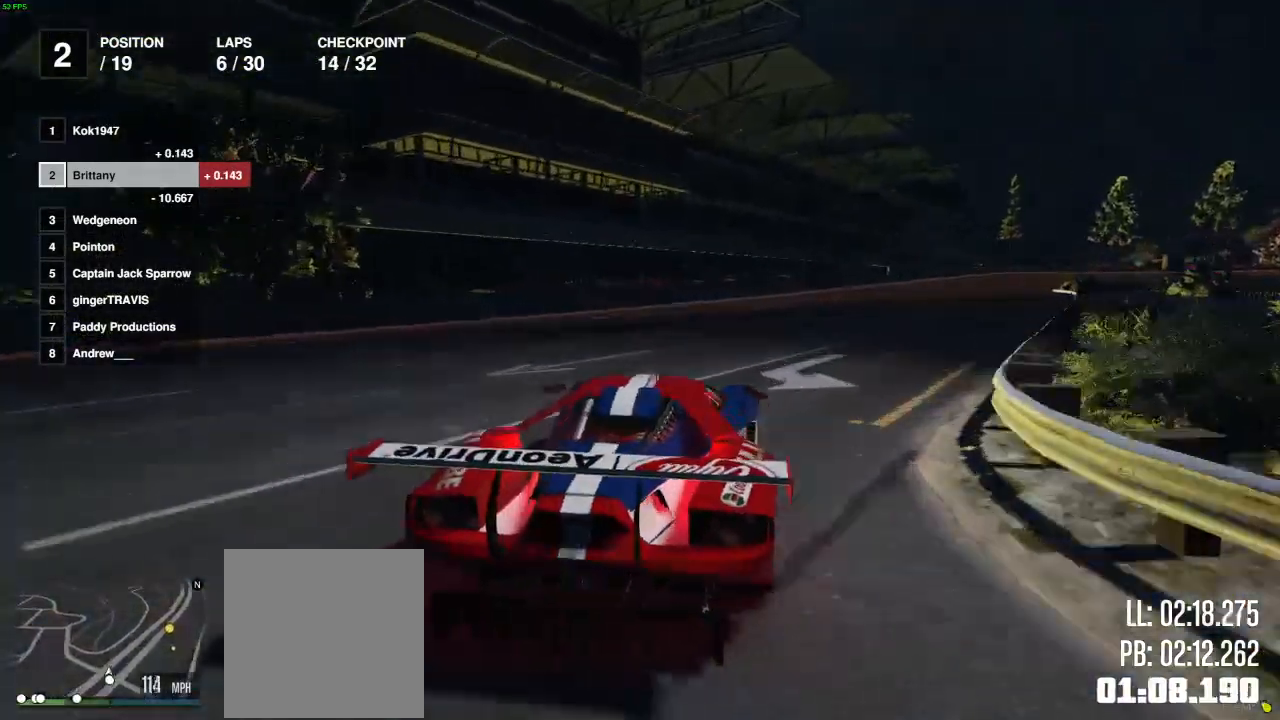
{"buttons": ["R2"], "left_stick": "center", "right_stick": "center", "events": [[200, "left_stick", "center"], [300, "left_stick", "right"], [450, "left_stick", "center"]]}
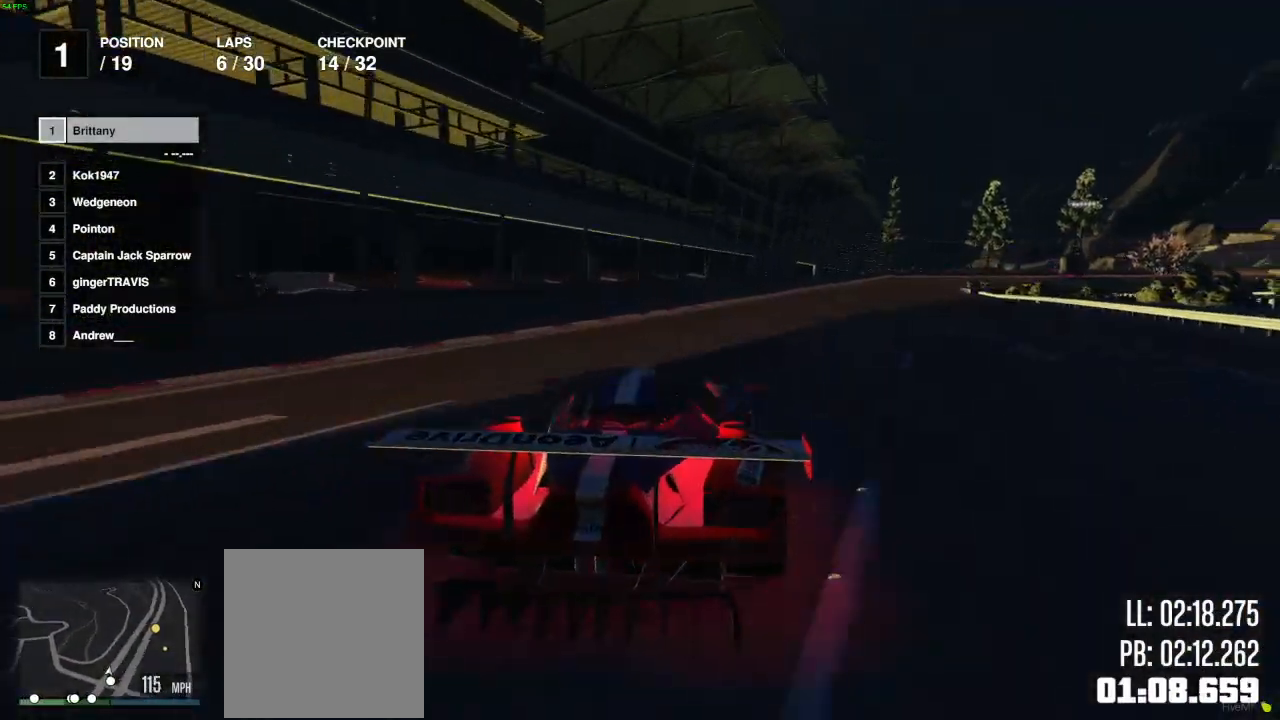
{"buttons": ["R2"], "left_stick": "center", "right_stick": "center", "events": [[50, "left_stick", "right"], [150, "left_stick", "center"], [267, "left_stick", "right"], [383, "left_stick", "center"], [433, "left_stick", "left"], [500, "left_stick", "center"]]}
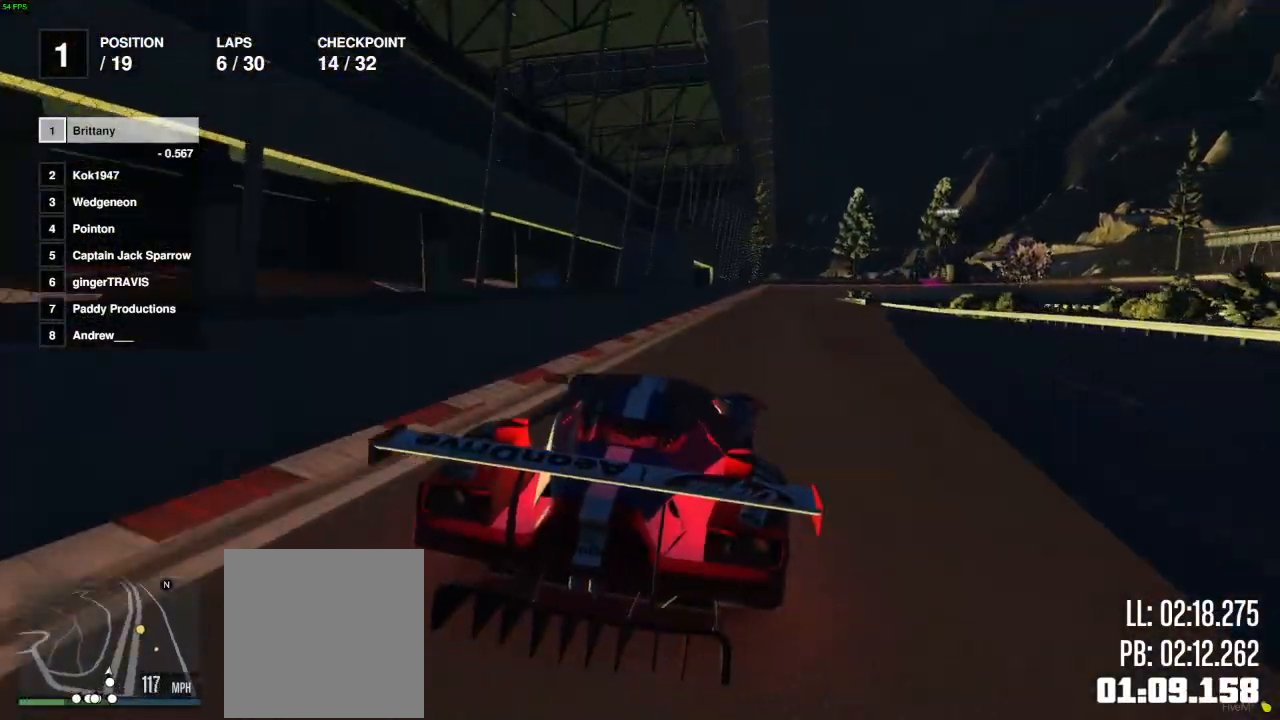
{"buttons": ["R2"], "left_stick": "center", "right_stick": "center", "events": [[300, "left_stick", "right"], [467, "left_stick", "center"]]}
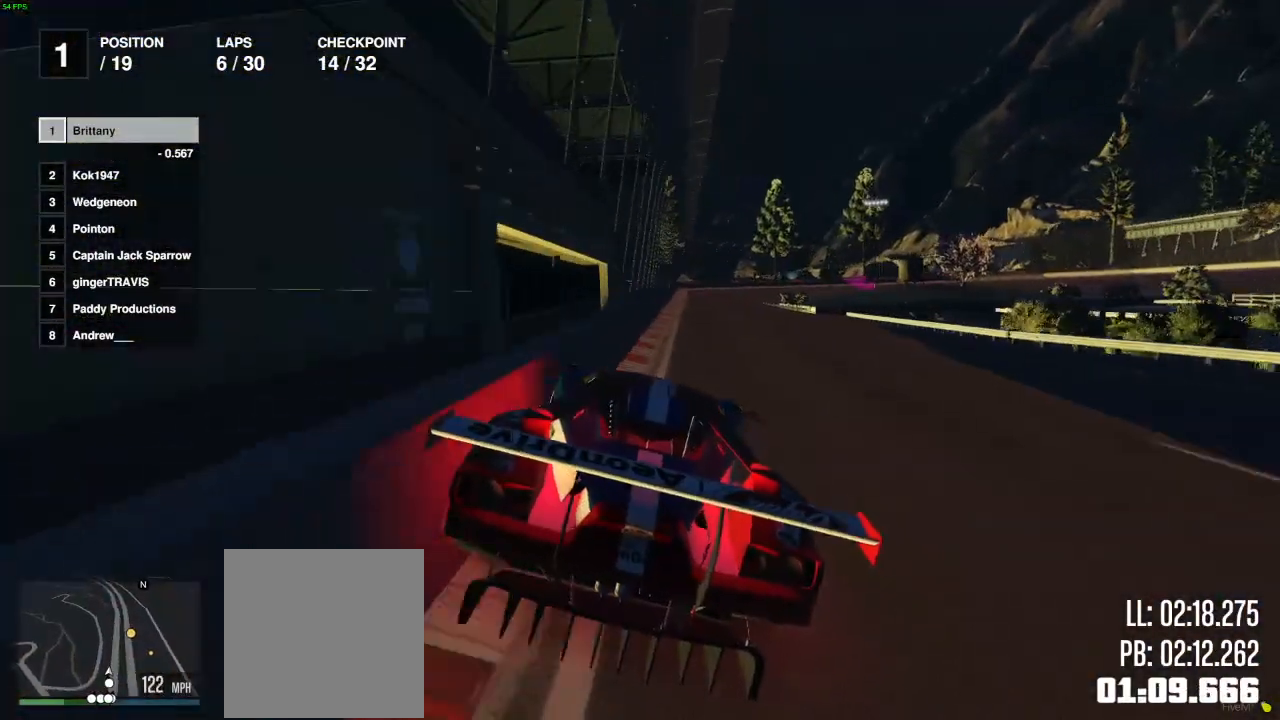
{"buttons": ["R2"], "left_stick": "center", "right_stick": "center", "events": []}
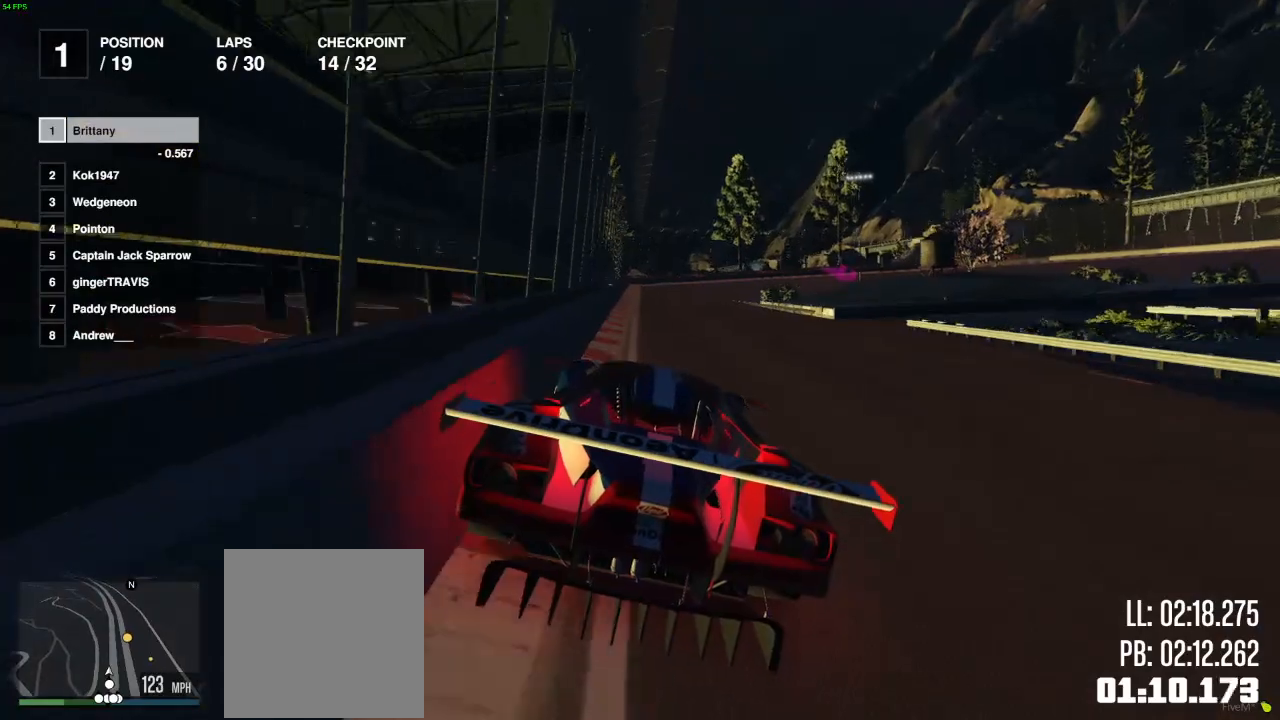
{"buttons": ["R2"], "left_stick": "center", "right_stick": "center", "events": [[267, "left_stick", "left"], [383, "left_stick", "center"]]}
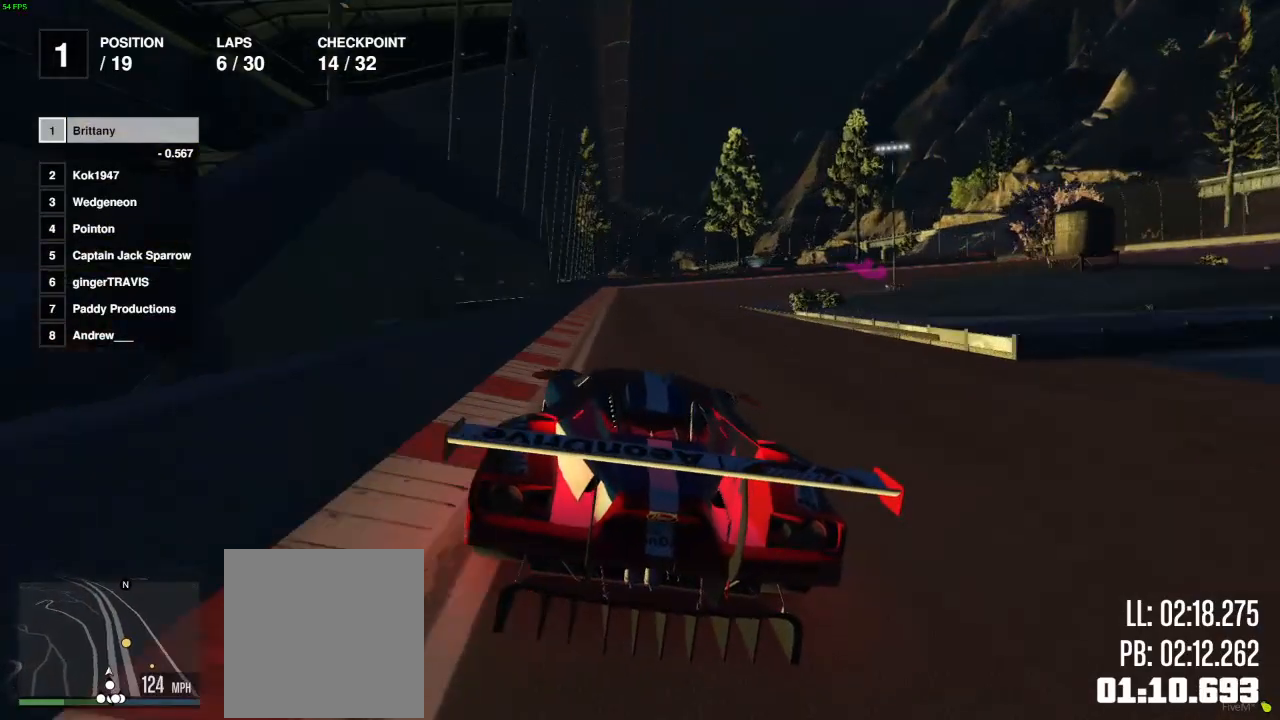
{"buttons": ["R2"], "left_stick": "center", "right_stick": "center", "events": [[300, "left_stick", "right"], [400, "left_stick", "center"]]}
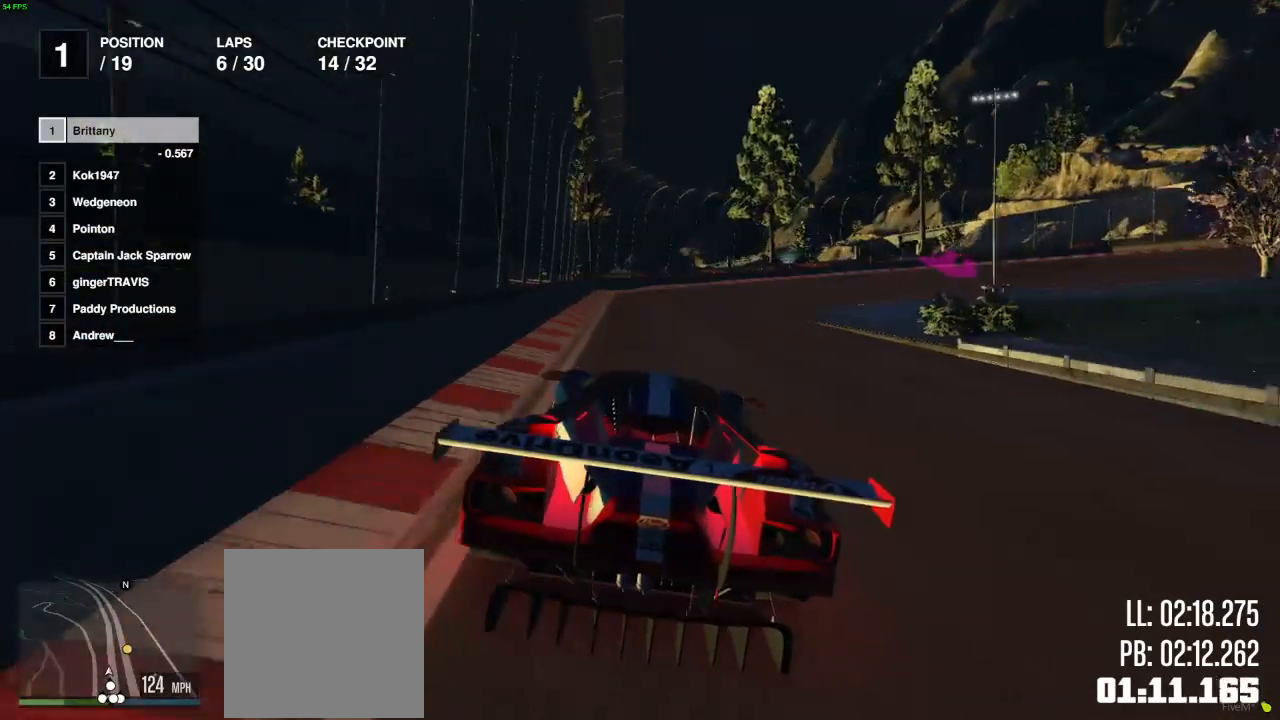
{"buttons": ["L2", "R2"], "left_stick": "right", "right_stick": "center", "events": [[50, "left_stick", "right"], [267, "left_stick", "center"], [383, "left_stick", "right"], [500, "L2", "down"]]}
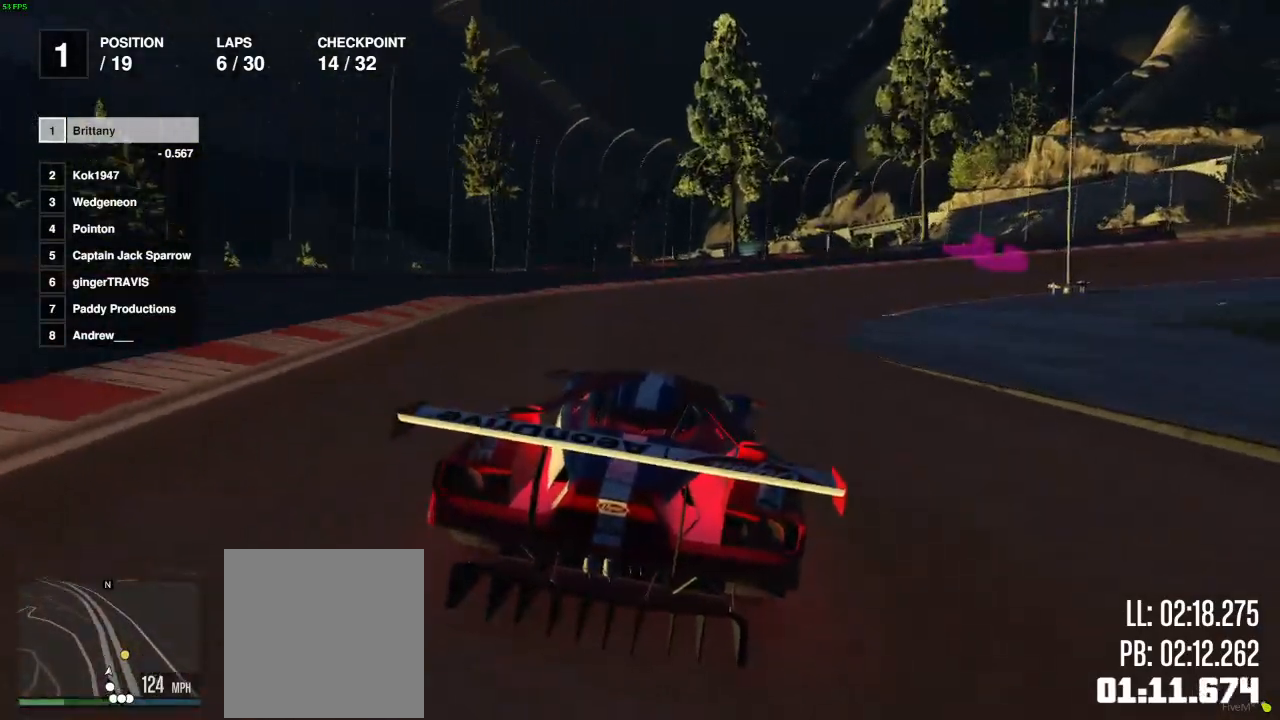
{"buttons": [], "left_stick": "right", "right_stick": "center", "events": [[100, "R2", "up"], [133, "L2", "up"], [200, "L2", "down"], [300, "L2", "up"], [400, "L2", "down"], [483, "L2", "up"]]}
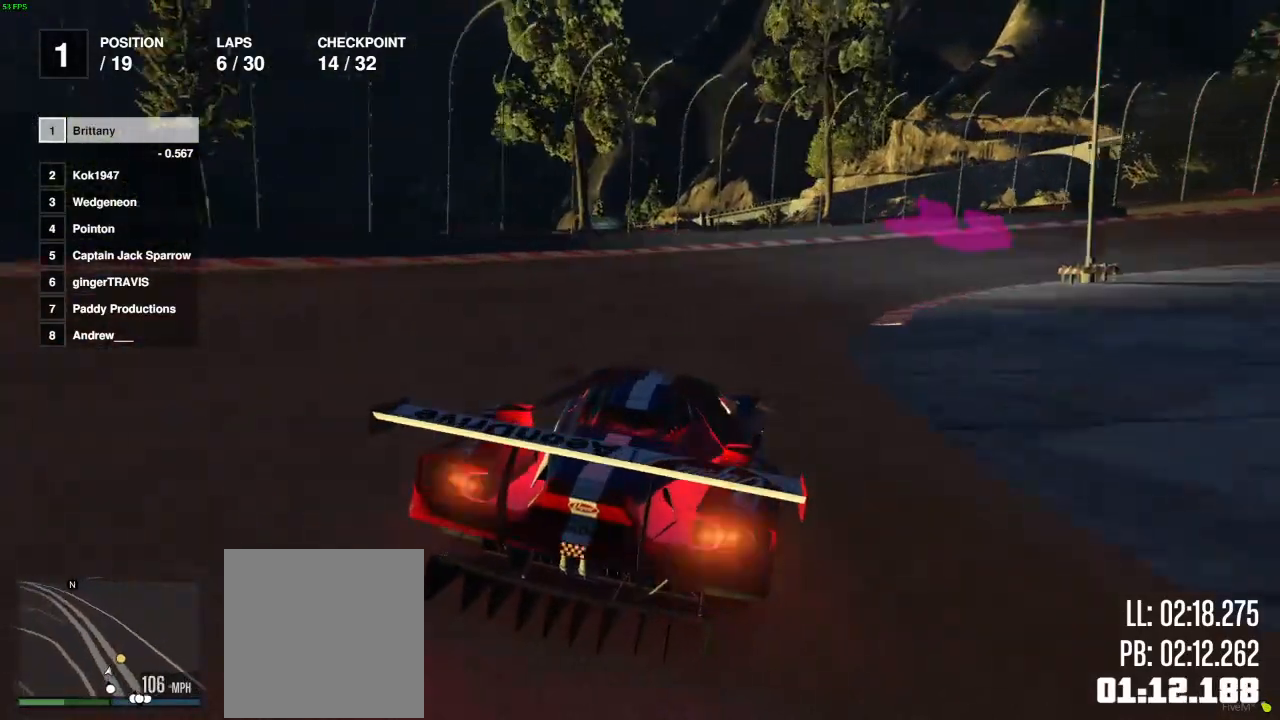
{"buttons": [], "left_stick": "right", "right_stick": "center", "events": [[117, "left_stick", "center"], [217, "left_stick", "right"]]}
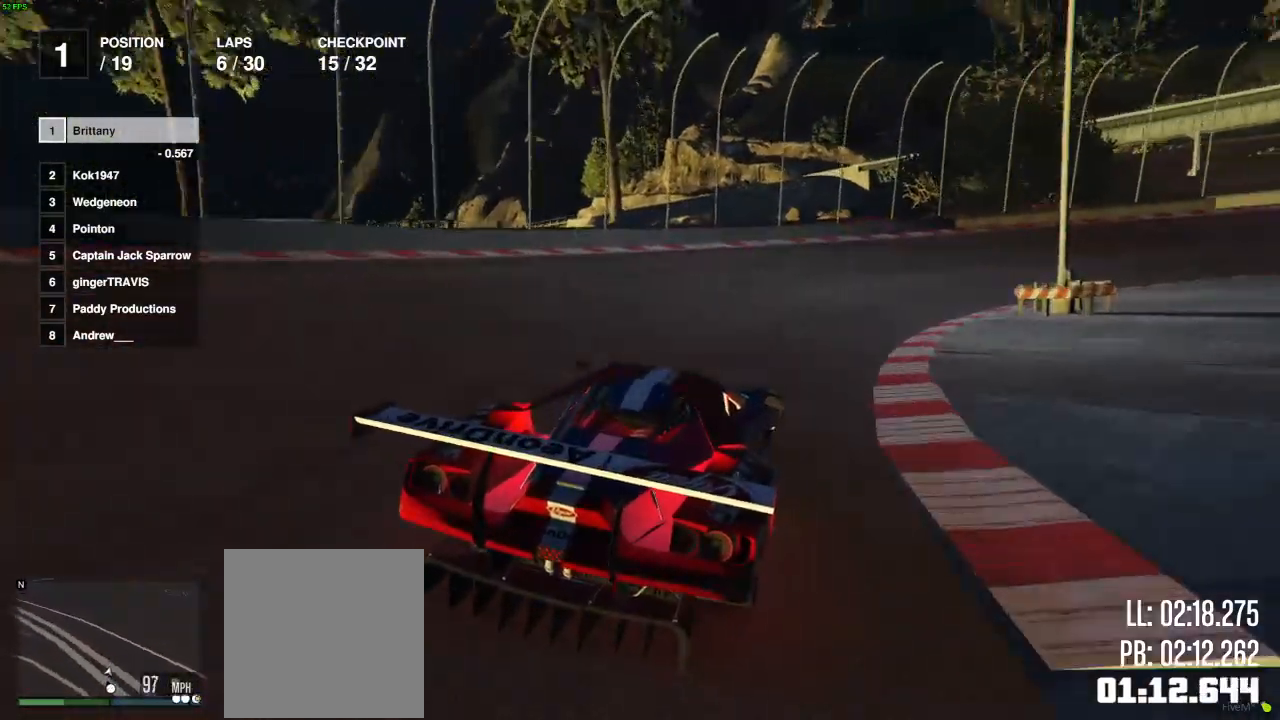
{"buttons": [], "left_stick": "right", "right_stick": "center", "events": []}
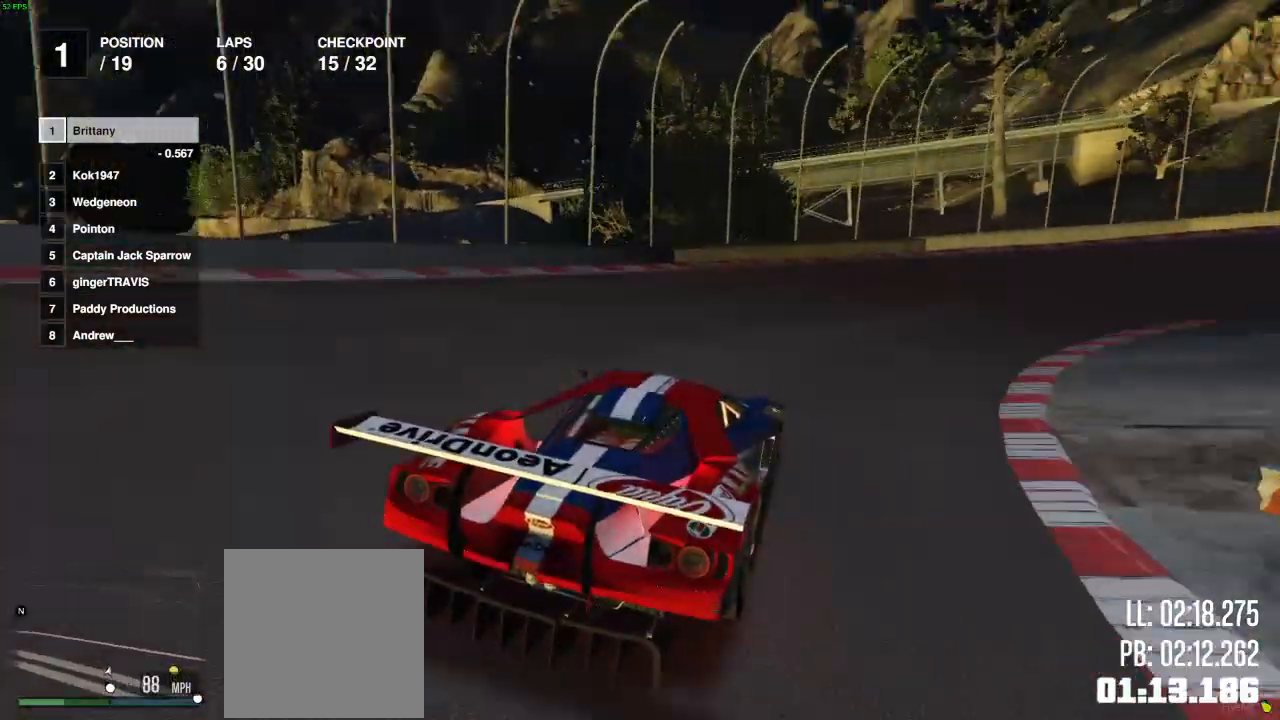
{"buttons": ["R2"], "left_stick": "center", "right_stick": "center", "events": [[100, "R2", "down"], [450, "left_stick", "center"]]}
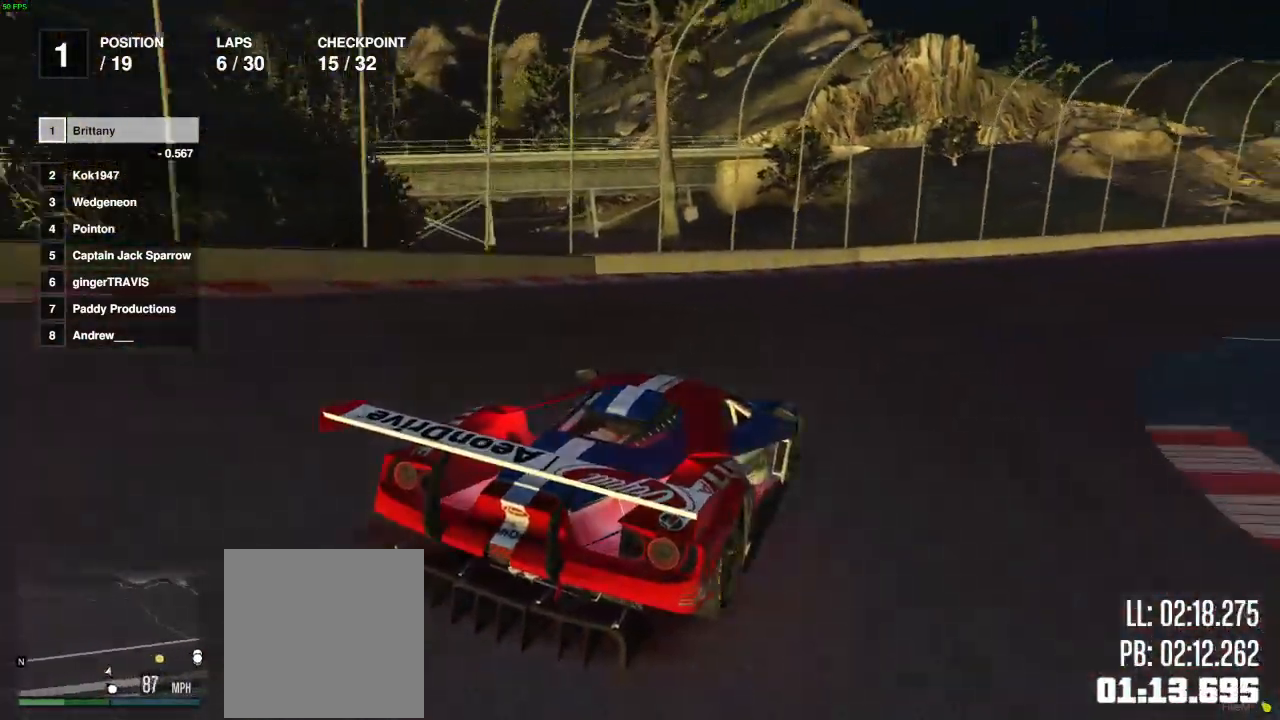
{"buttons": ["R2"], "left_stick": "right", "right_stick": "center", "events": [[83, "left_stick", "right"], [200, "left_stick", "left"], [300, "left_stick", "center"], [383, "left_stick", "right"]]}
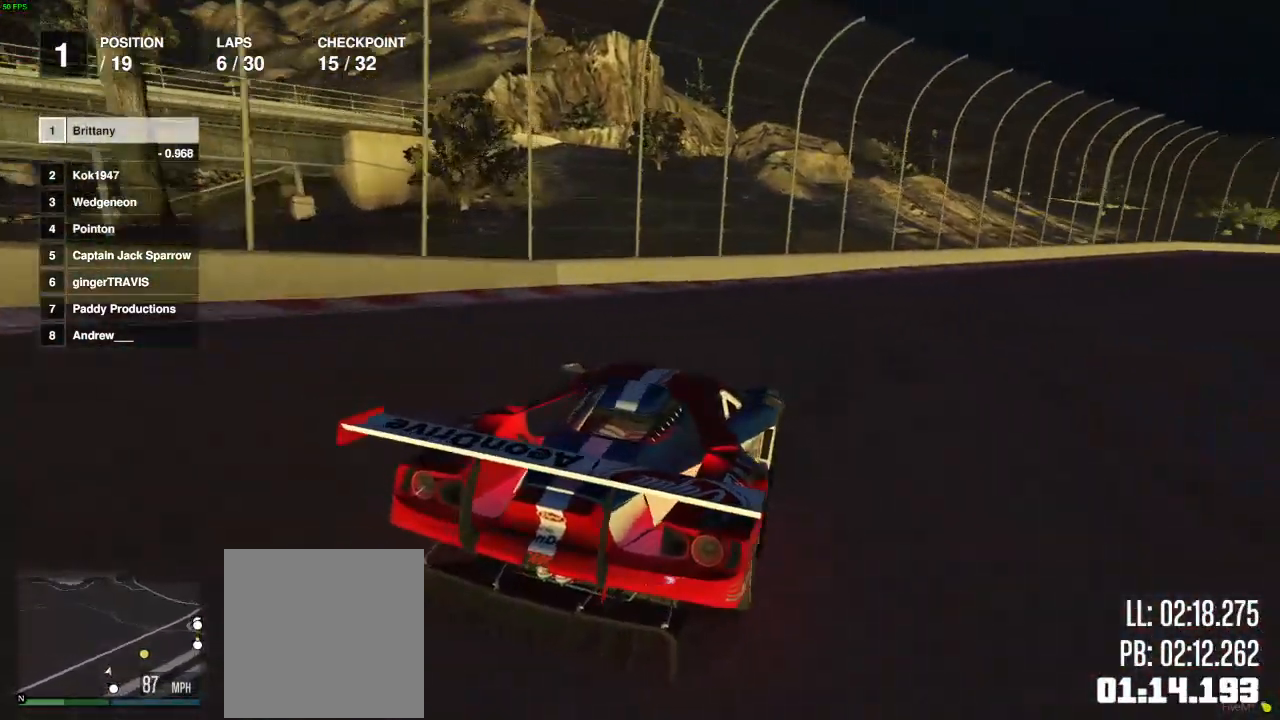
{"buttons": ["R2"], "left_stick": "right", "right_stick": "center", "events": [[267, "left_stick", "center"], [400, "left_stick", "right"]]}
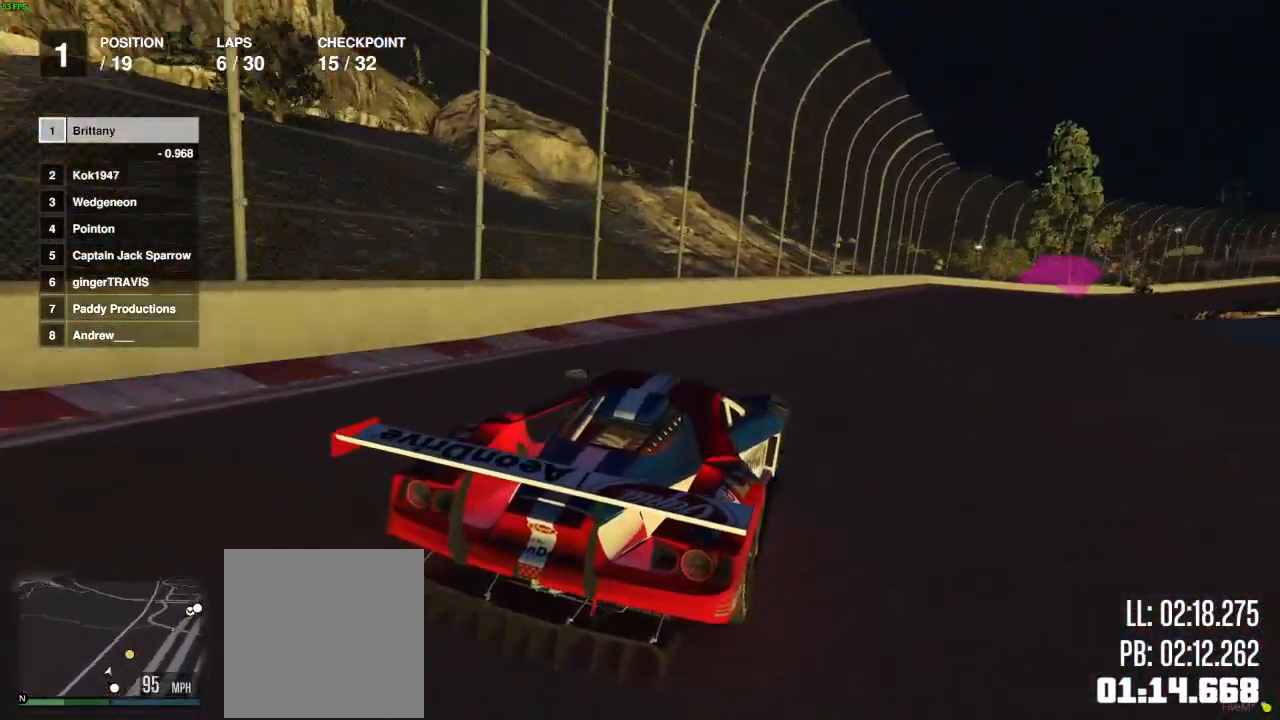
{"buttons": ["R2", "DPAD_DOWN"], "left_stick": "right", "right_stick": "center", "events": [[133, "left_stick", "center"], [200, "DPAD_DOWN", "down"], [267, "left_stick", "right"], [417, "left_stick", "center"], [500, "left_stick", "right"]]}
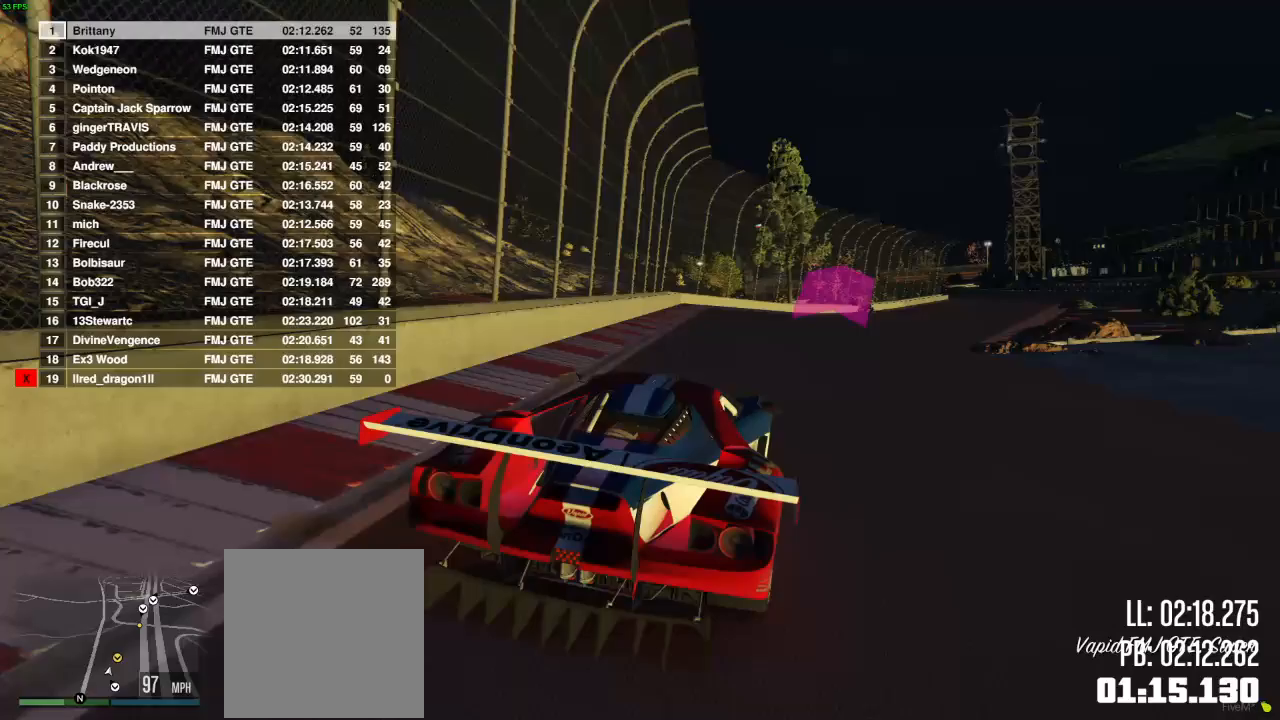
{"buttons": ["R2", "DPAD_DOWN"], "left_stick": "right", "right_stick": "center", "events": [[150, "left_stick", "center"], [433, "left_stick", "right"]]}
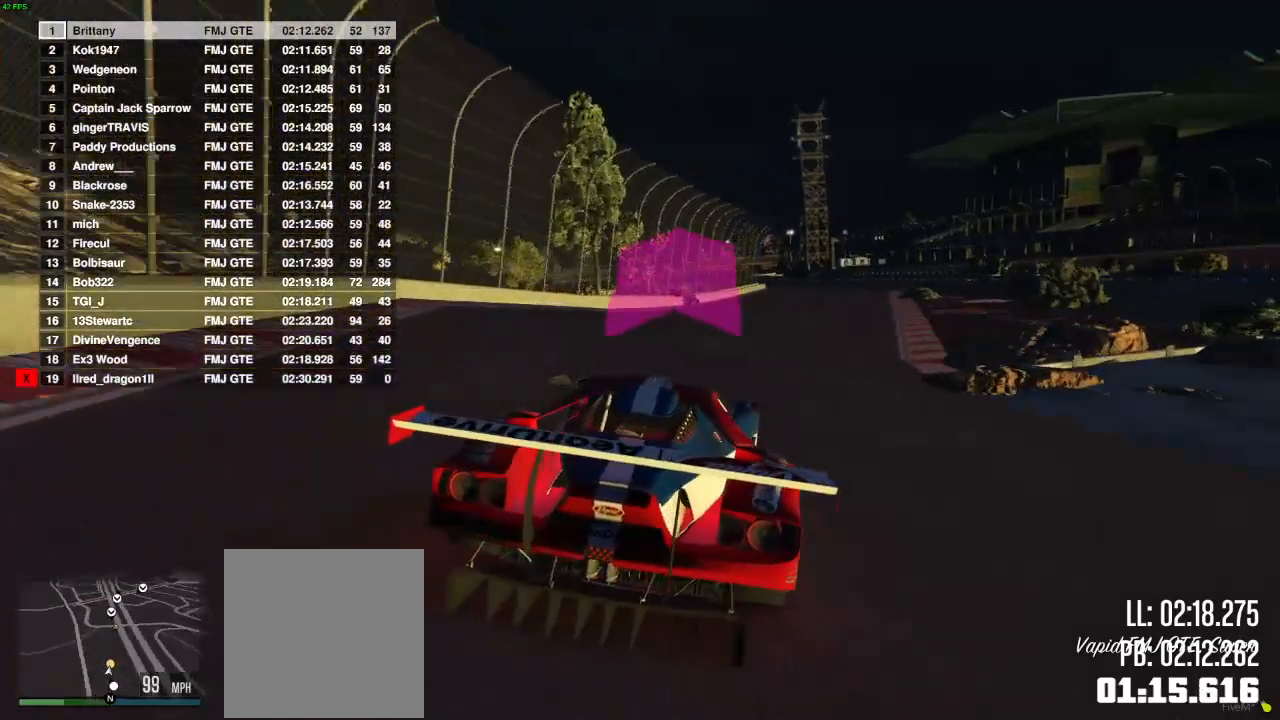
{"buttons": ["R2"], "left_stick": "center", "right_stick": "center", "events": [[17, "left_stick", "center"], [300, "DPAD_DOWN", "up"], [300, "left_stick", "right"], [450, "left_stick", "center"]]}
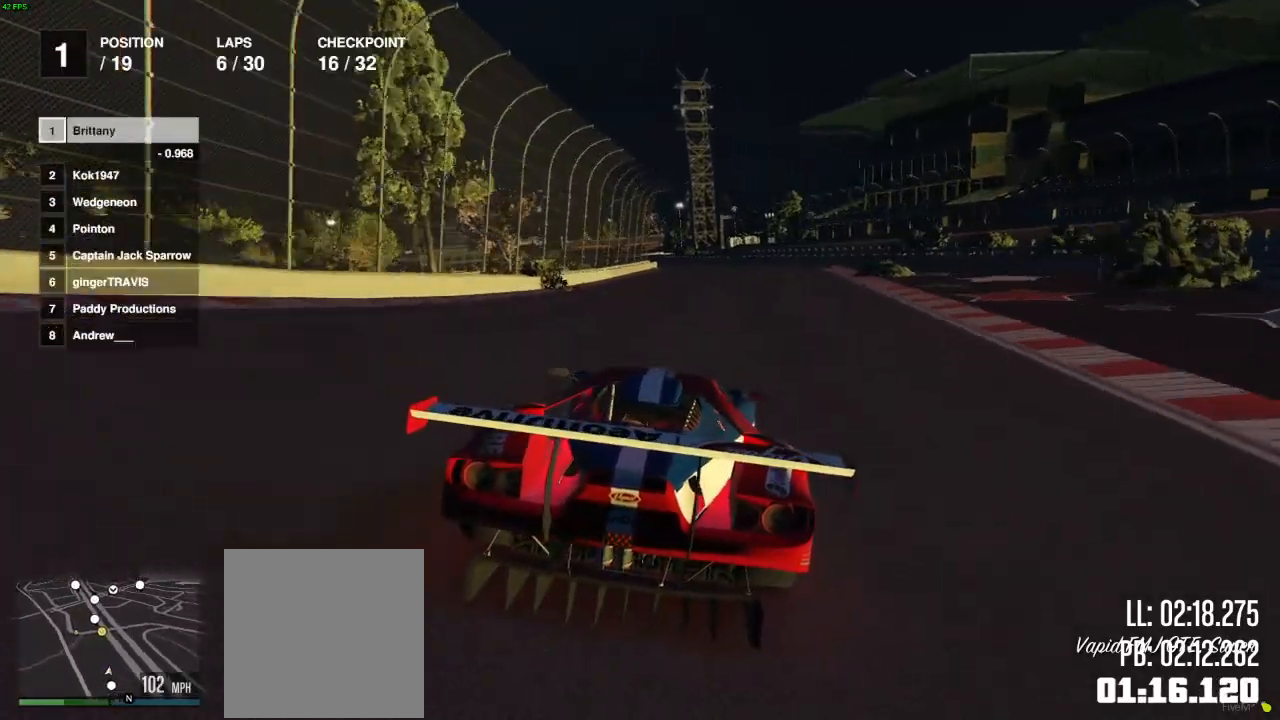
{"buttons": ["R2"], "left_stick": "center", "right_stick": "center", "events": [[233, "left_stick", "right"], [350, "left_stick", "center"]]}
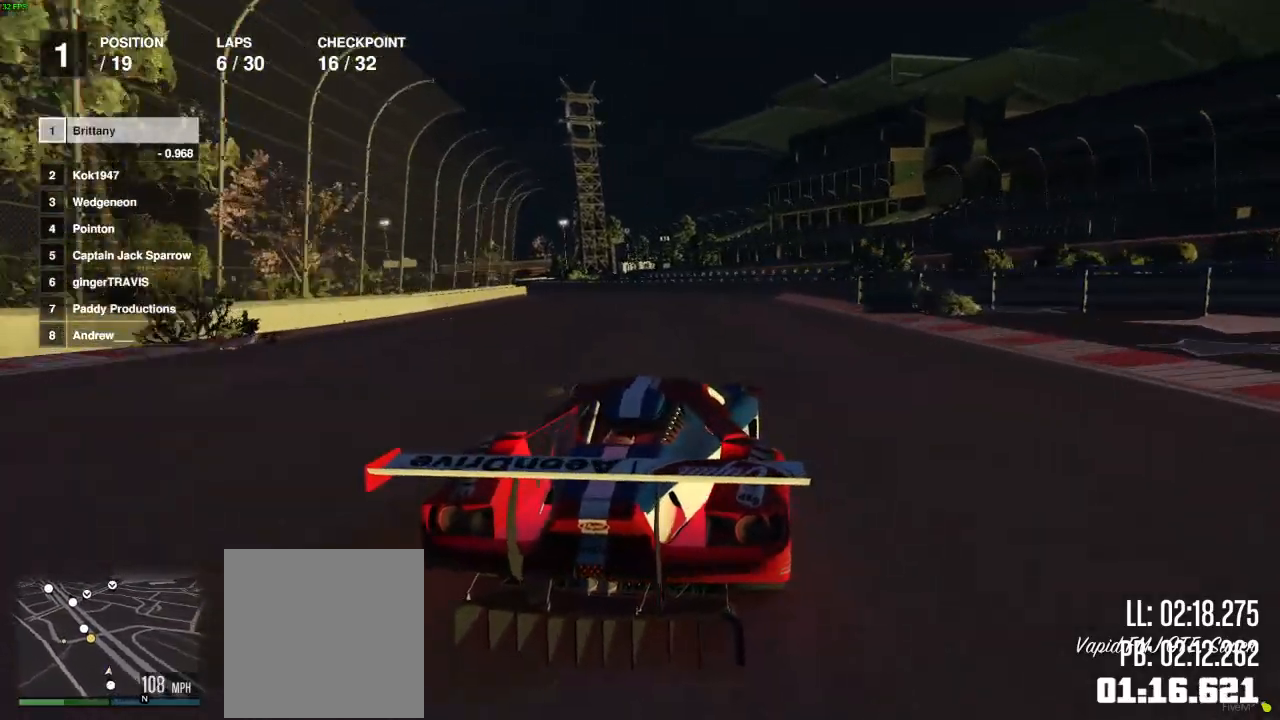
{"buttons": ["R2"], "left_stick": "center", "right_stick": "center", "events": [[133, "left_stick", "left"], [267, "left_stick", "center"], [350, "left_stick", "left"], [467, "left_stick", "center"]]}
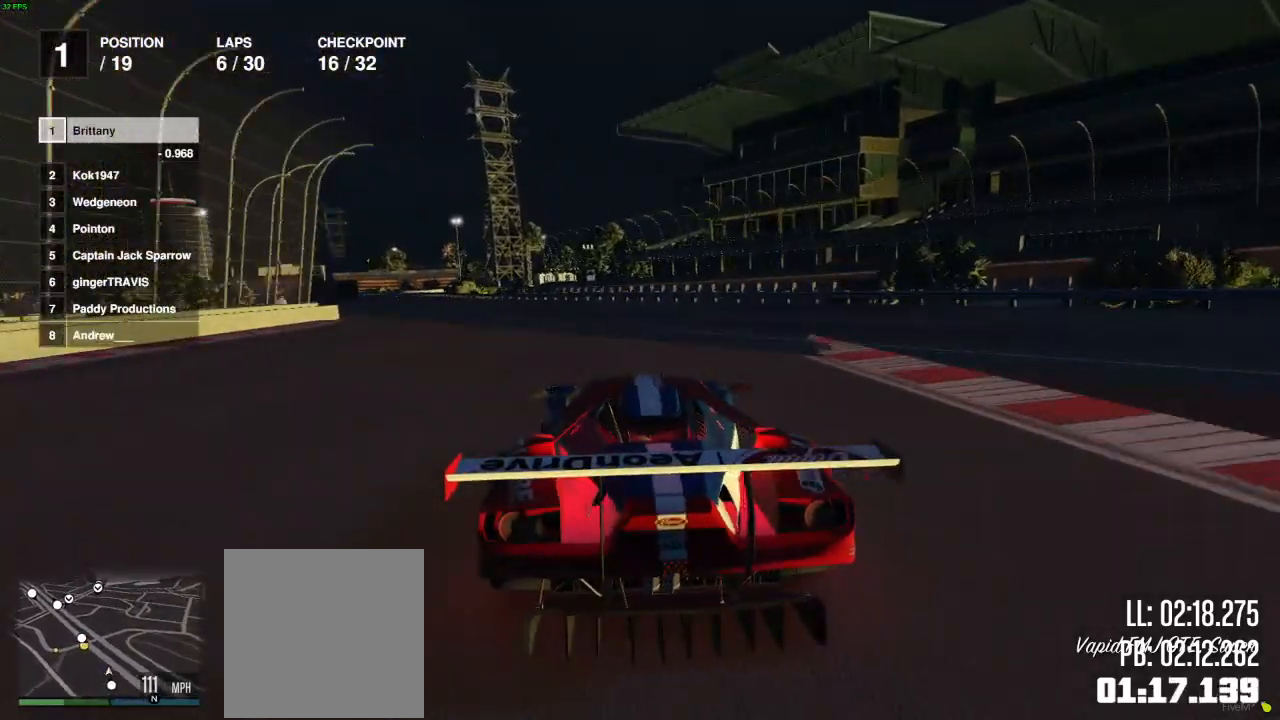
{"buttons": ["R2"], "left_stick": "left", "right_stick": "center", "events": [[100, "left_stick", "left"], [217, "left_stick", "center"], [417, "left_stick", "left"]]}
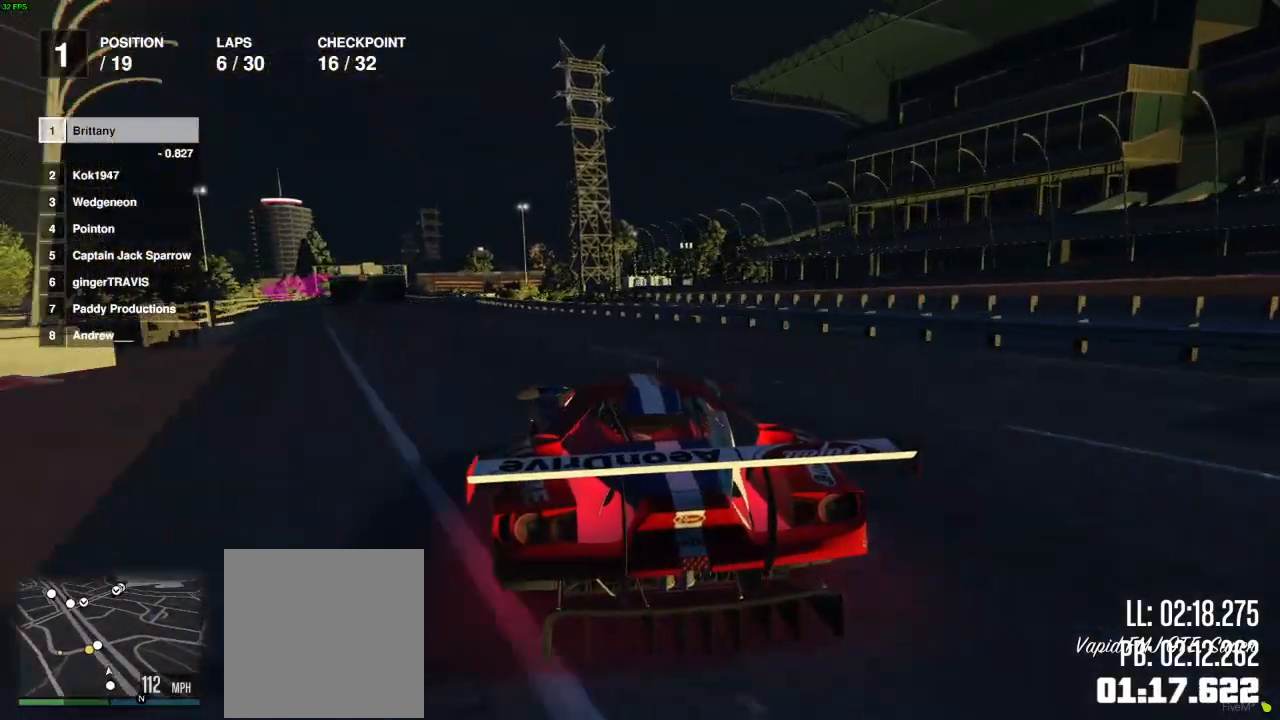
{"buttons": ["R2"], "left_stick": "left", "right_stick": "center", "events": [[50, "left_stick", "center"], [167, "left_stick", "left"], [350, "left_stick", "center"], [467, "left_stick", "left"]]}
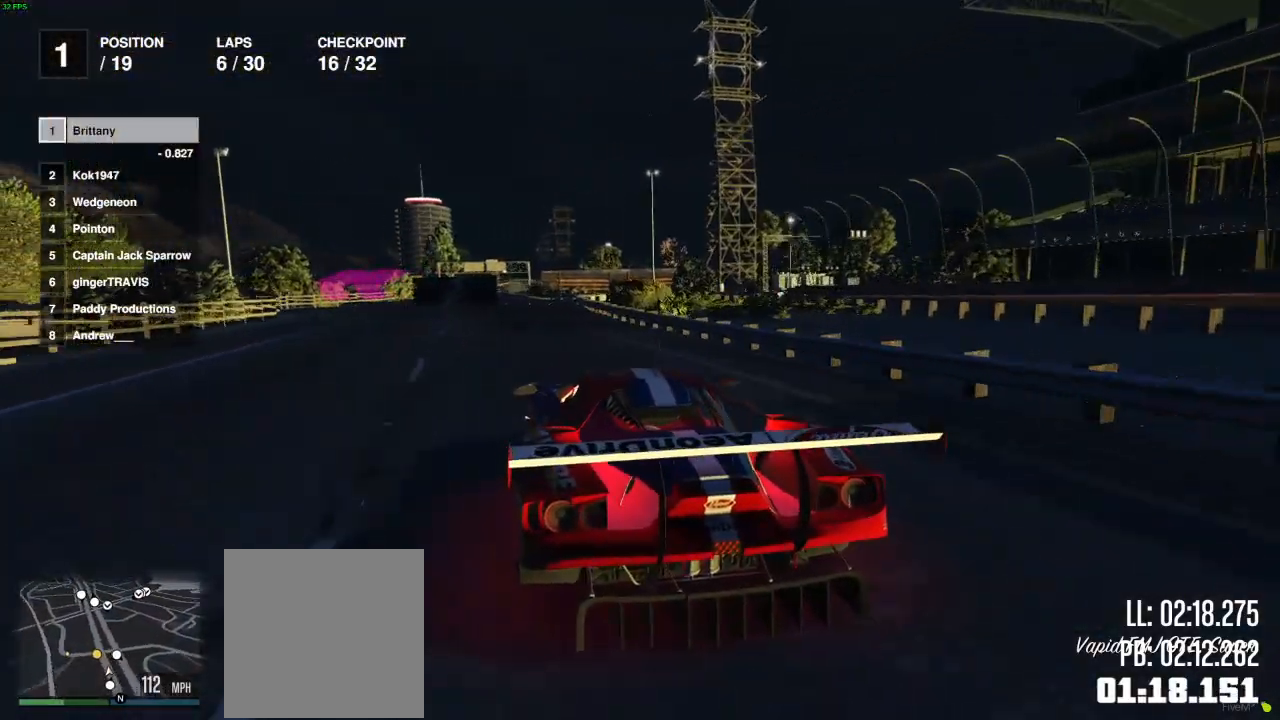
{"buttons": [], "left_stick": "left", "right_stick": "center", "events": [[17, "L2", "down"], [183, "L2", "up"], [183, "R2", "up"], [233, "left_stick", "center"], [283, "left_stick", "left"], [333, "L2", "down"], [383, "L2", "up"]]}
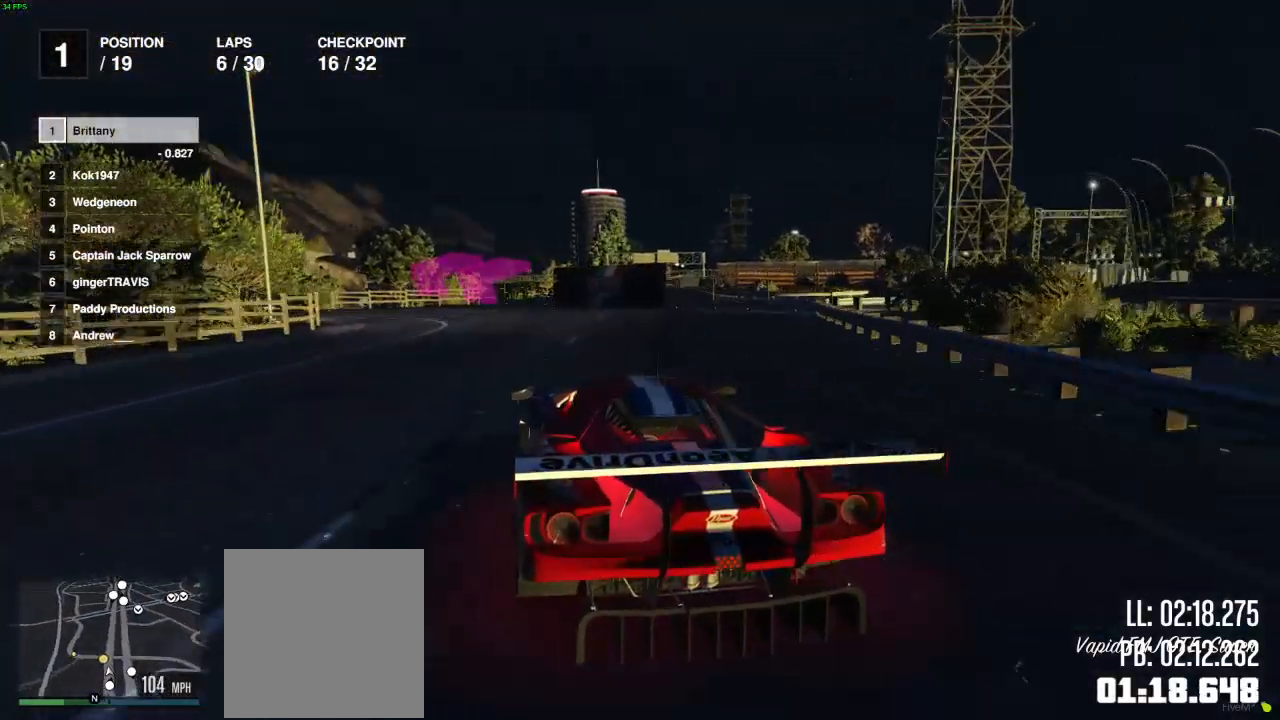
{"buttons": [], "left_stick": "left", "right_stick": "center", "events": [[83, "L2", "down"], [183, "L2", "up"]]}
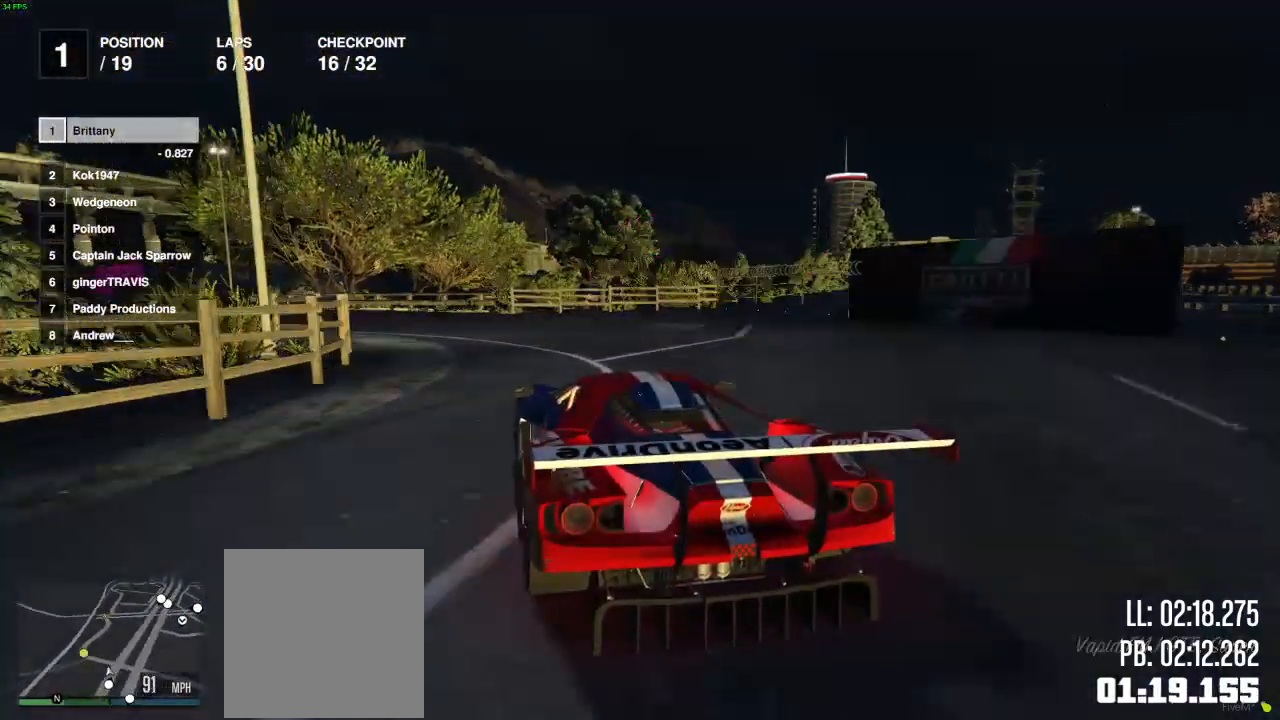
{"buttons": ["R2"], "left_stick": "left", "right_stick": "center", "events": [[250, "R2", "down"]]}
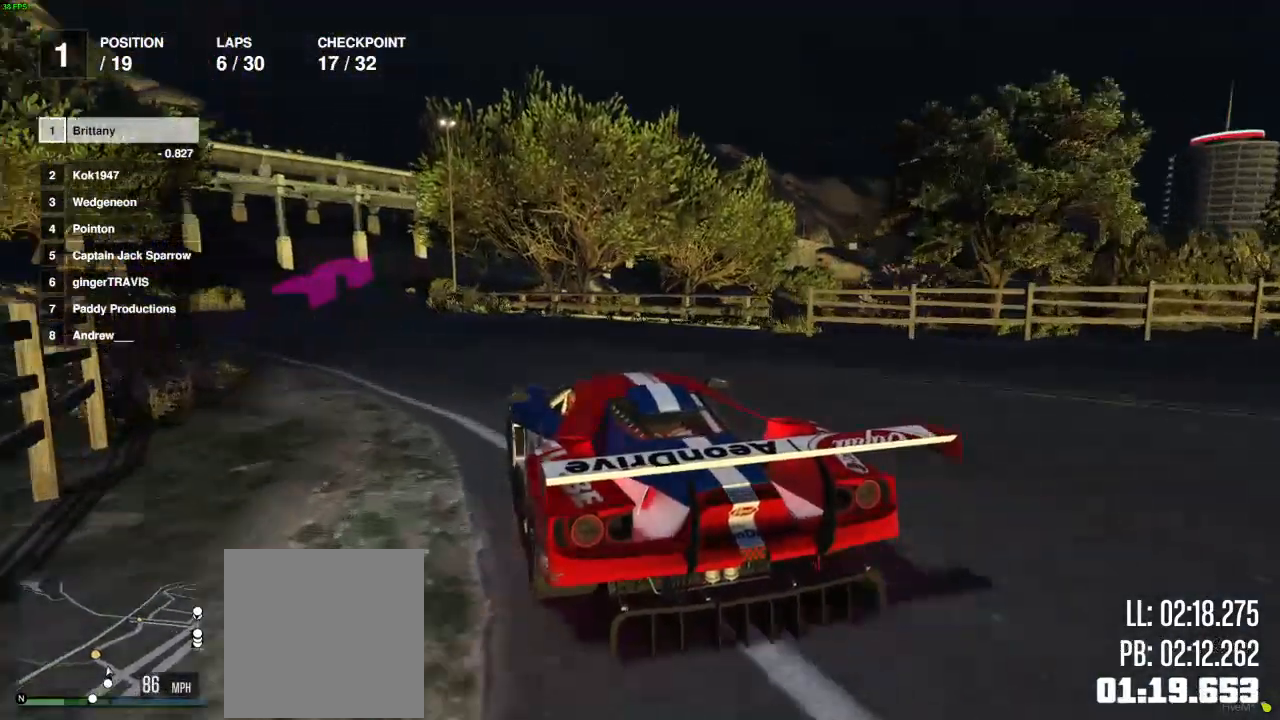
{"buttons": ["R2"], "left_stick": "right", "right_stick": "center", "events": [[183, "left_stick", "center"], [450, "left_stick", "right"]]}